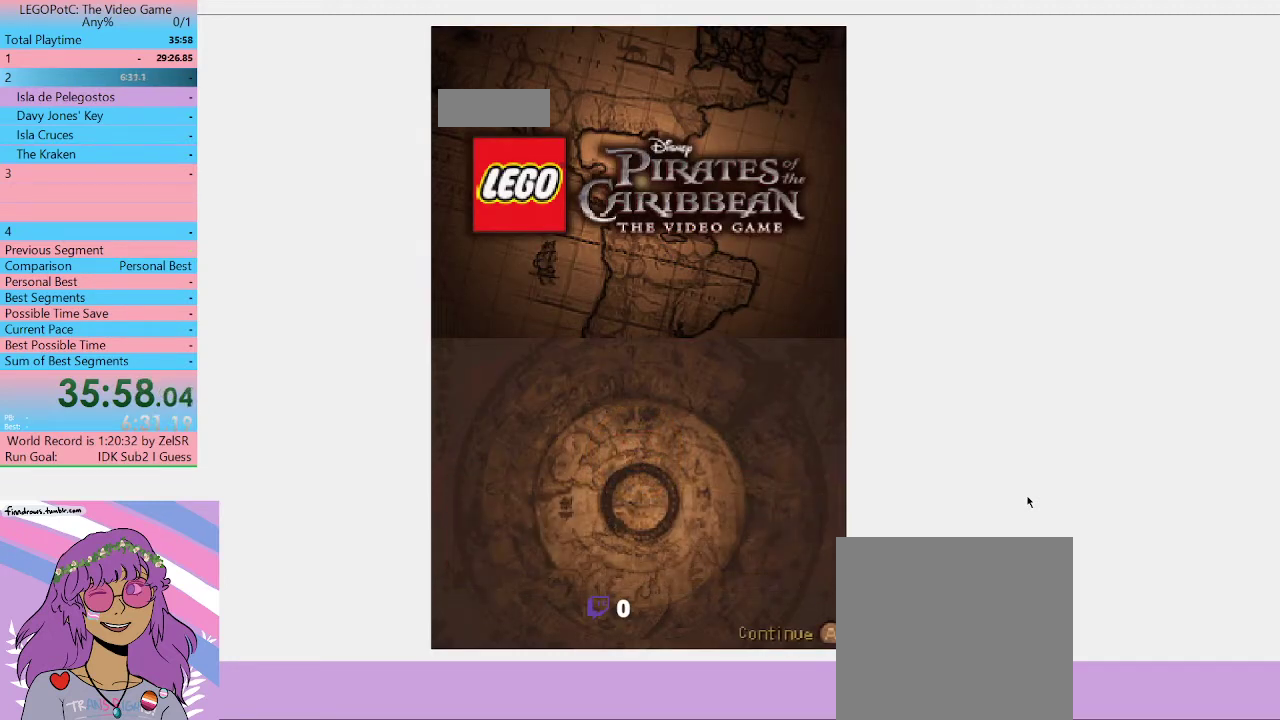
Gameplay with a controller (Xbox layout); each line is a JSON object with the inputs held at the frame after it. "button_events" lists button changes between this image and that frame as [ms after this image, input, new state], when the widget could be followed in between (sticks are given only as held states).
{"buttons": [], "left_stick": "center", "right_stick": "center", "button_events": [[67, "B", "down"], [300, "B", "up"], [367, "B", "down"], [433, "B", "up"]]}
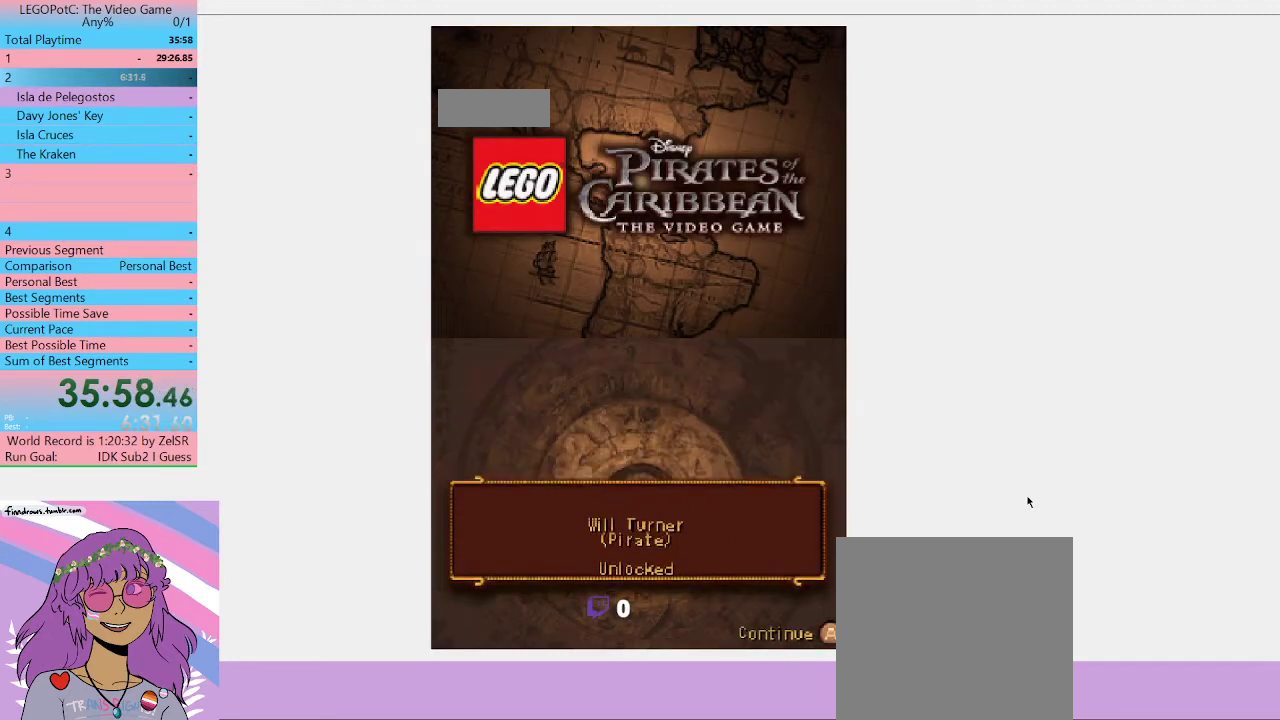
{"buttons": ["B"], "left_stick": "center", "right_stick": "center", "button_events": [[33, "B", "down"], [100, "B", "up"], [167, "B", "down"], [233, "B", "up"], [333, "B", "down"], [400, "B", "up"], [467, "B", "down"]]}
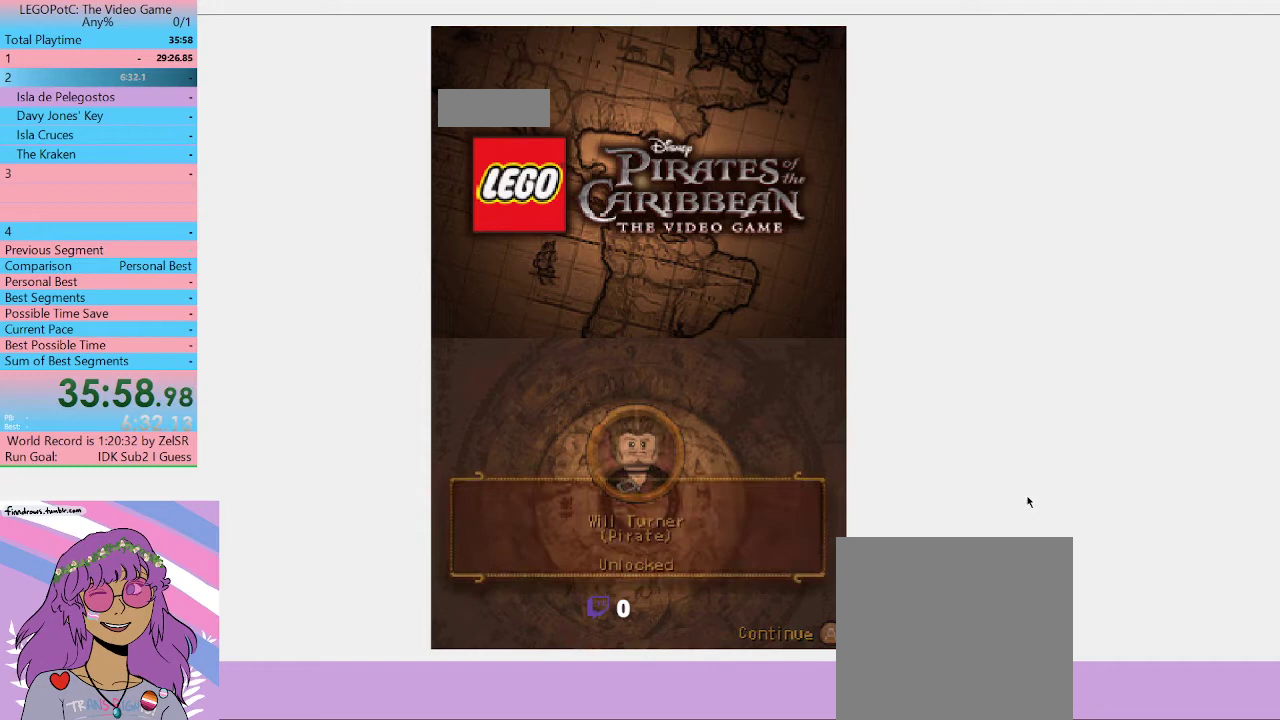
{"buttons": [], "left_stick": "center", "right_stick": "center", "button_events": [[67, "B", "up"], [133, "B", "down"], [200, "B", "up"], [267, "B", "down"], [333, "B", "up"], [433, "B", "down"], [500, "B", "up"]]}
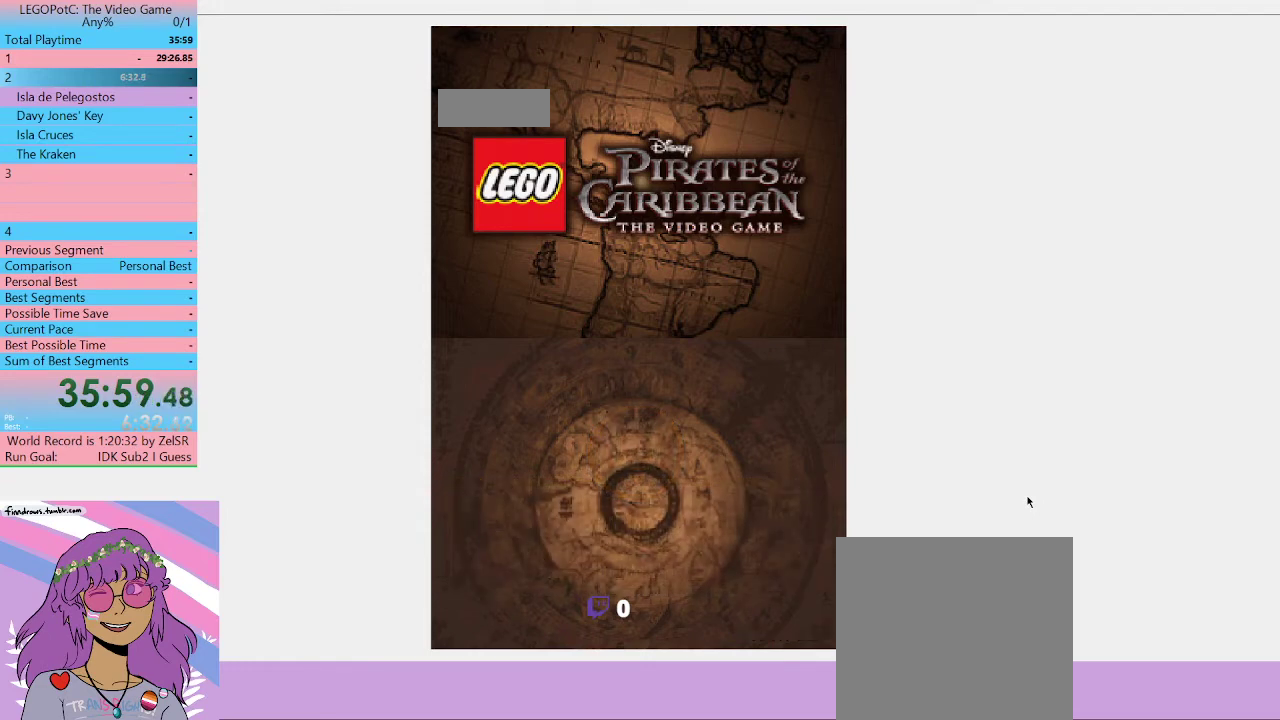
{"buttons": [], "left_stick": "center", "right_stick": "center", "button_events": [[67, "B", "down"], [167, "B", "up"], [233, "B", "down"], [300, "B", "up"], [400, "B", "down"], [467, "B", "up"]]}
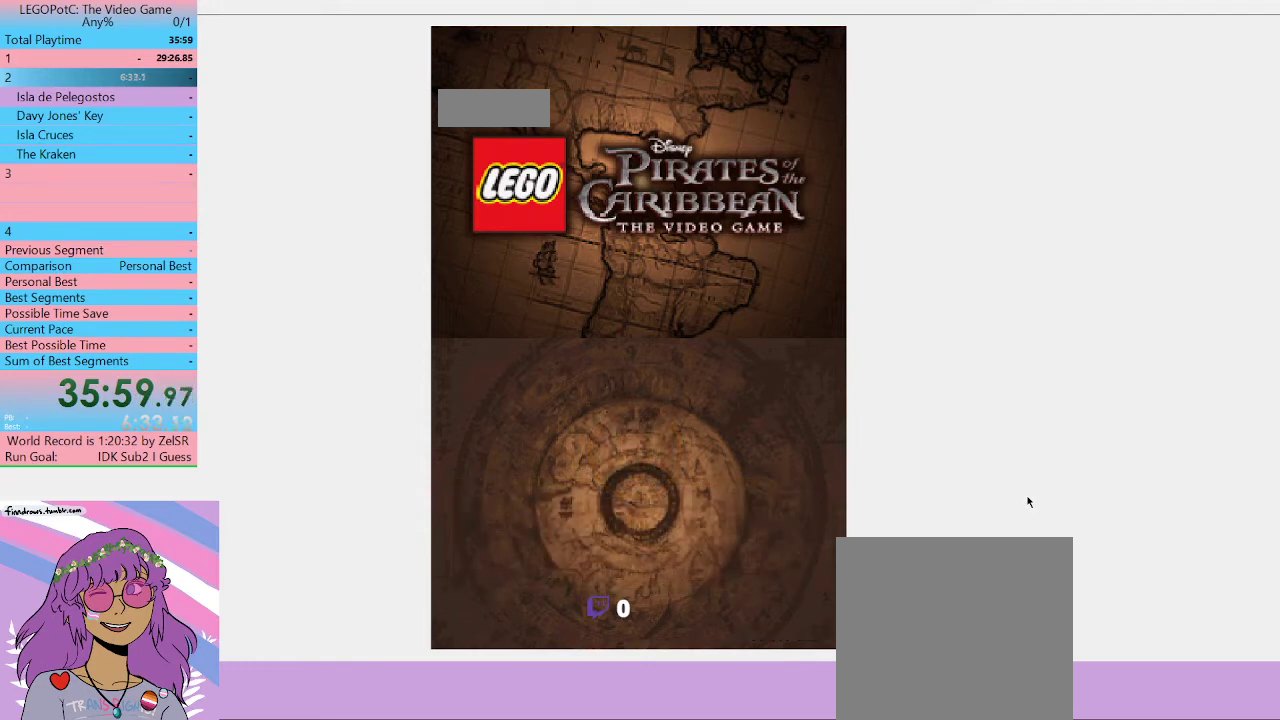
{"buttons": [], "left_stick": "center", "right_stick": "center", "button_events": [[200, "B", "down"], [267, "B", "up"], [367, "B", "down"], [467, "B", "up"]]}
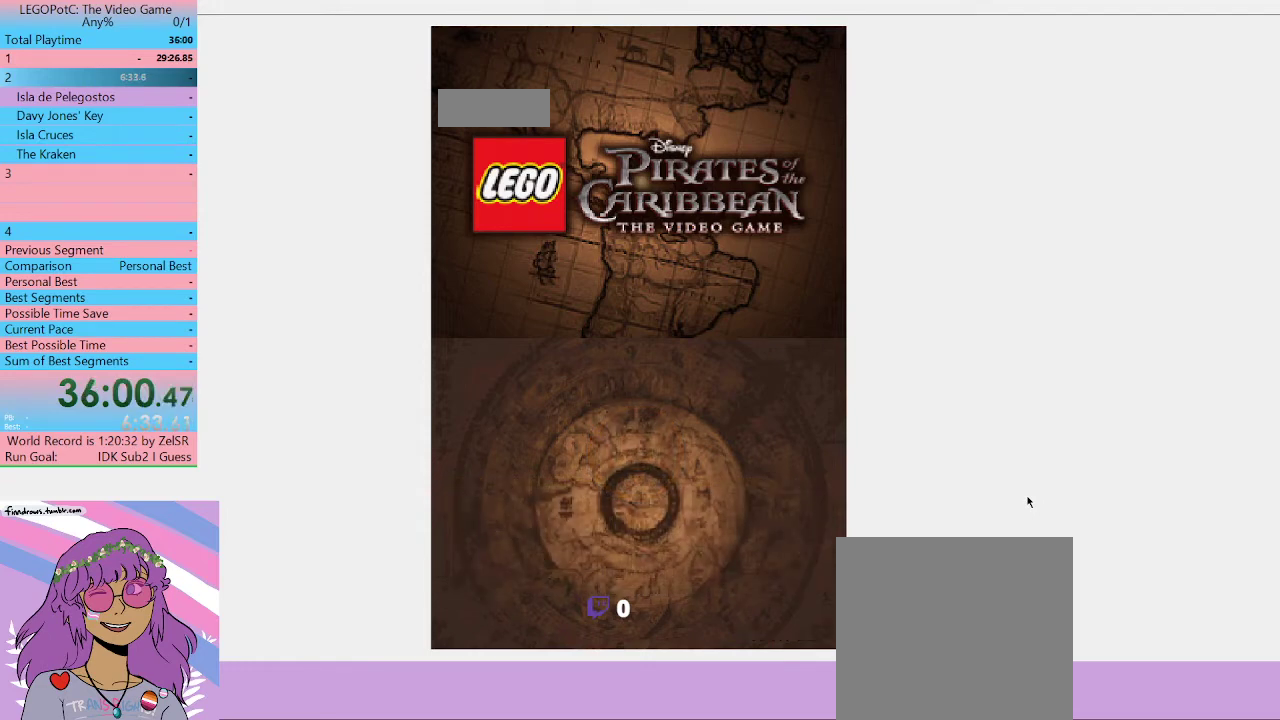
{"buttons": ["B"], "left_stick": "center", "right_stick": "center", "button_events": [[33, "B", "down"], [100, "B", "up"], [300, "B", "down"], [400, "B", "up"], [467, "B", "down"]]}
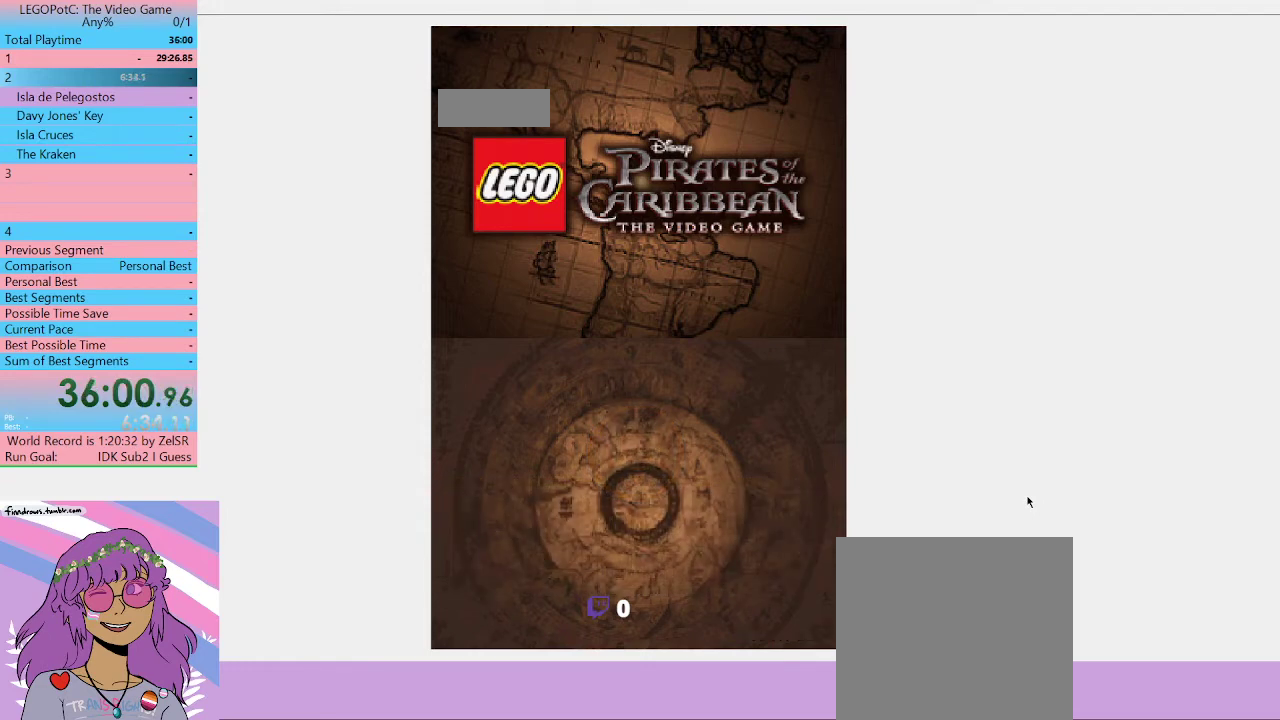
{"buttons": [], "left_stick": "center", "right_stick": "center"}
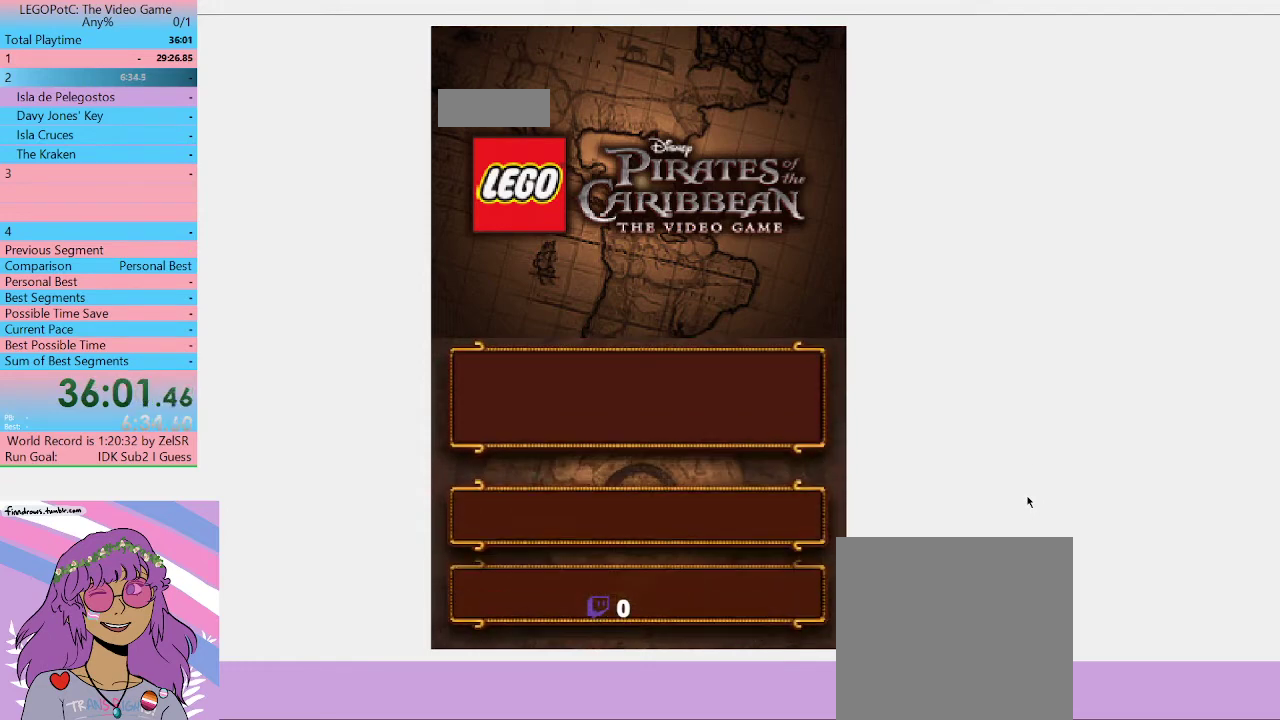
{"buttons": ["B"], "left_stick": "center", "right_stick": "center"}
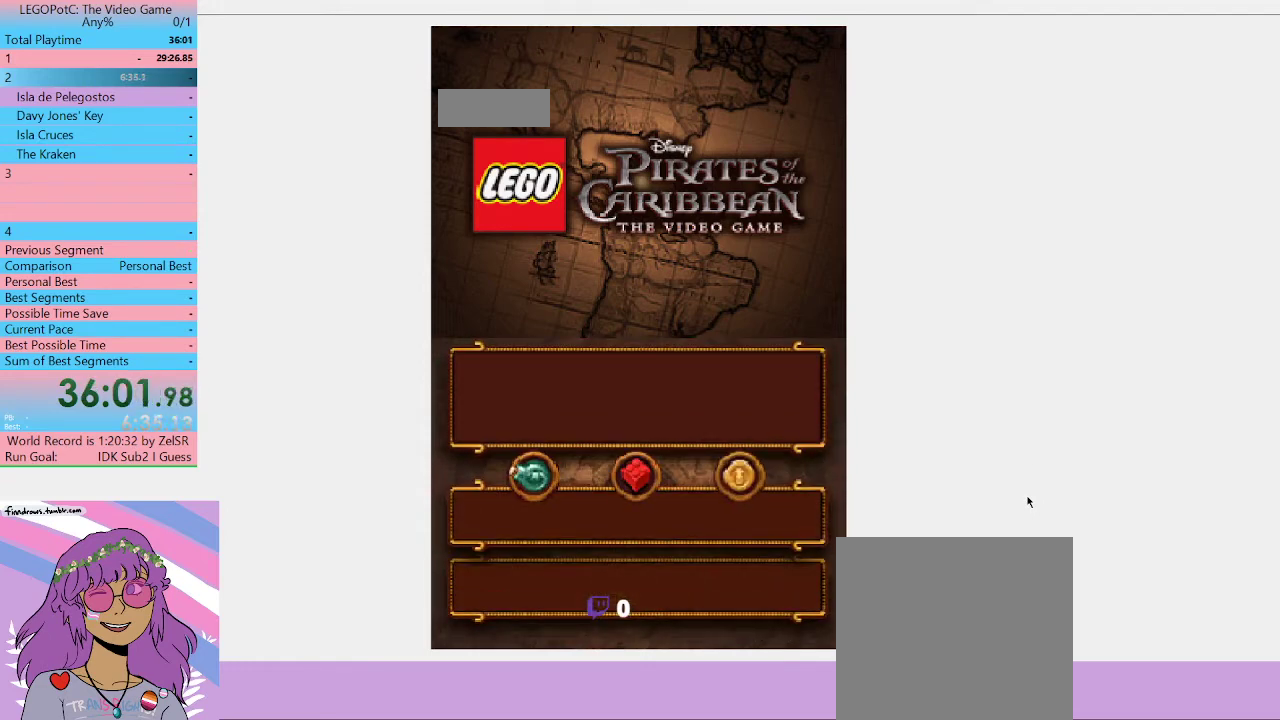
{"buttons": [], "left_stick": "center", "right_stick": "center", "button_events": [[33, "B", "up"], [267, "B", "down"], [367, "B", "up"], [433, "B", "down"], [500, "B", "up"]]}
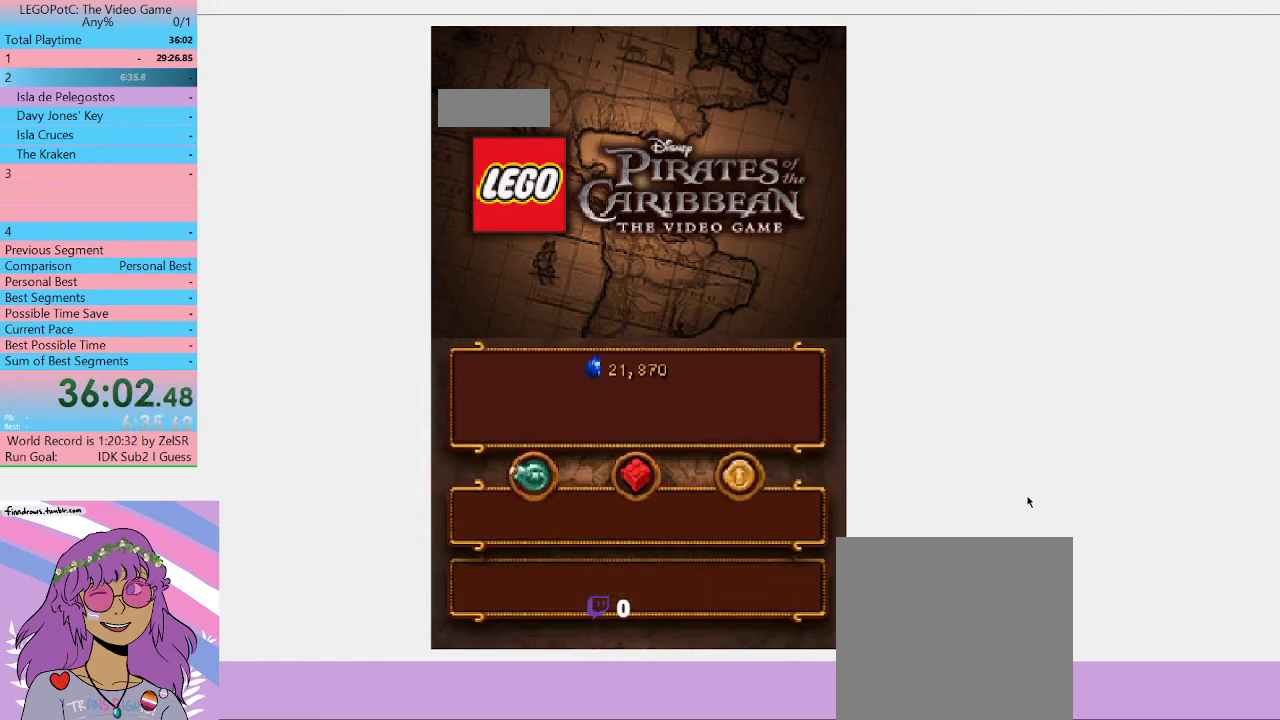
{"buttons": ["B"], "left_stick": "center", "right_stick": "center", "button_events": [[67, "B", "down"], [300, "B", "up"], [367, "B", "down"]]}
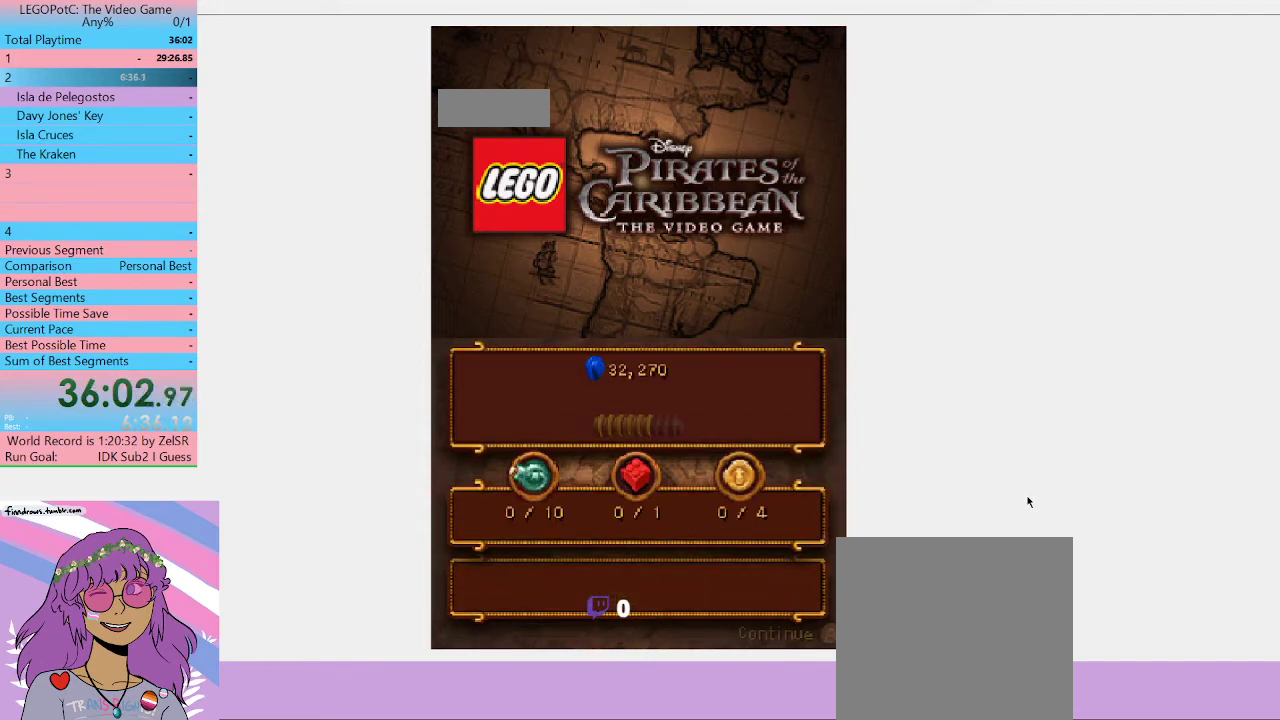
{"buttons": ["B"], "left_stick": "center", "right_stick": "center", "button_events": [[100, "B", "up"], [167, "B", "down"], [233, "B", "up"], [300, "B", "down"], [400, "B", "up"], [467, "B", "down"]]}
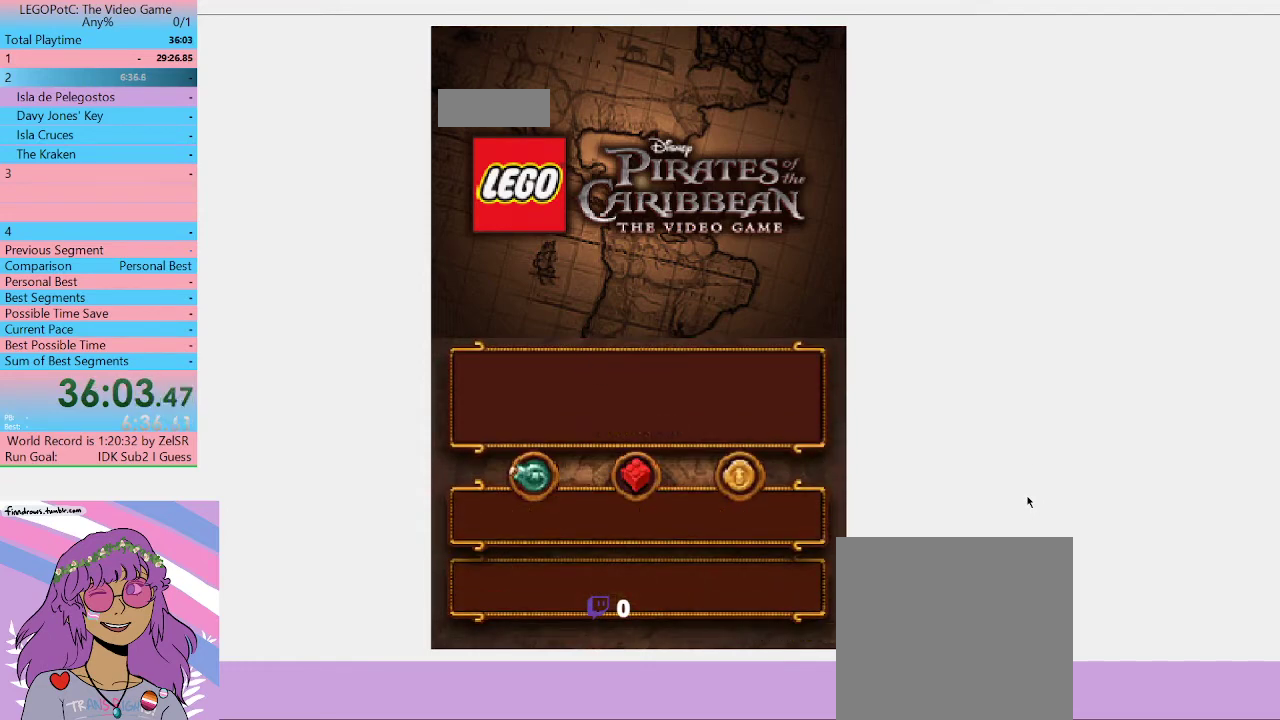
{"buttons": [], "left_stick": "center", "right_stick": "center", "button_events": [[333, "B", "up"]]}
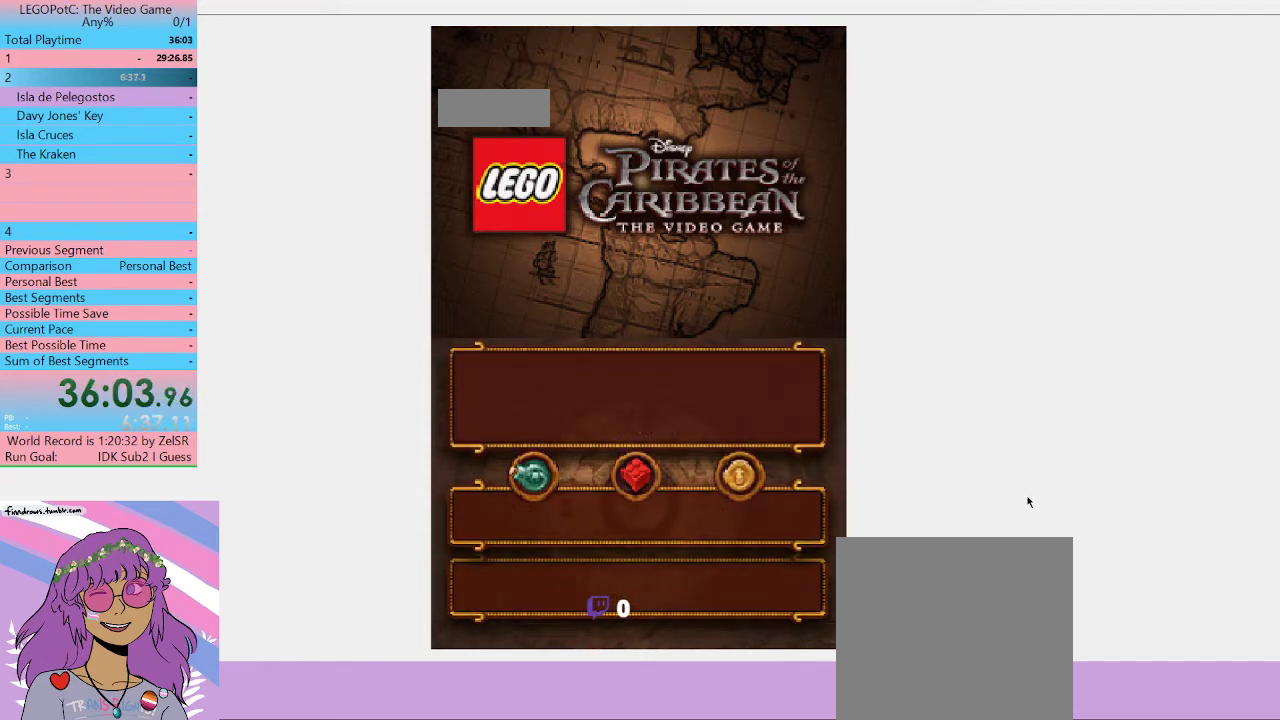
{"buttons": ["B"], "left_stick": "center", "right_stick": "center", "button_events": [[33, "B", "down"], [433, "B", "up"], [500, "B", "down"]]}
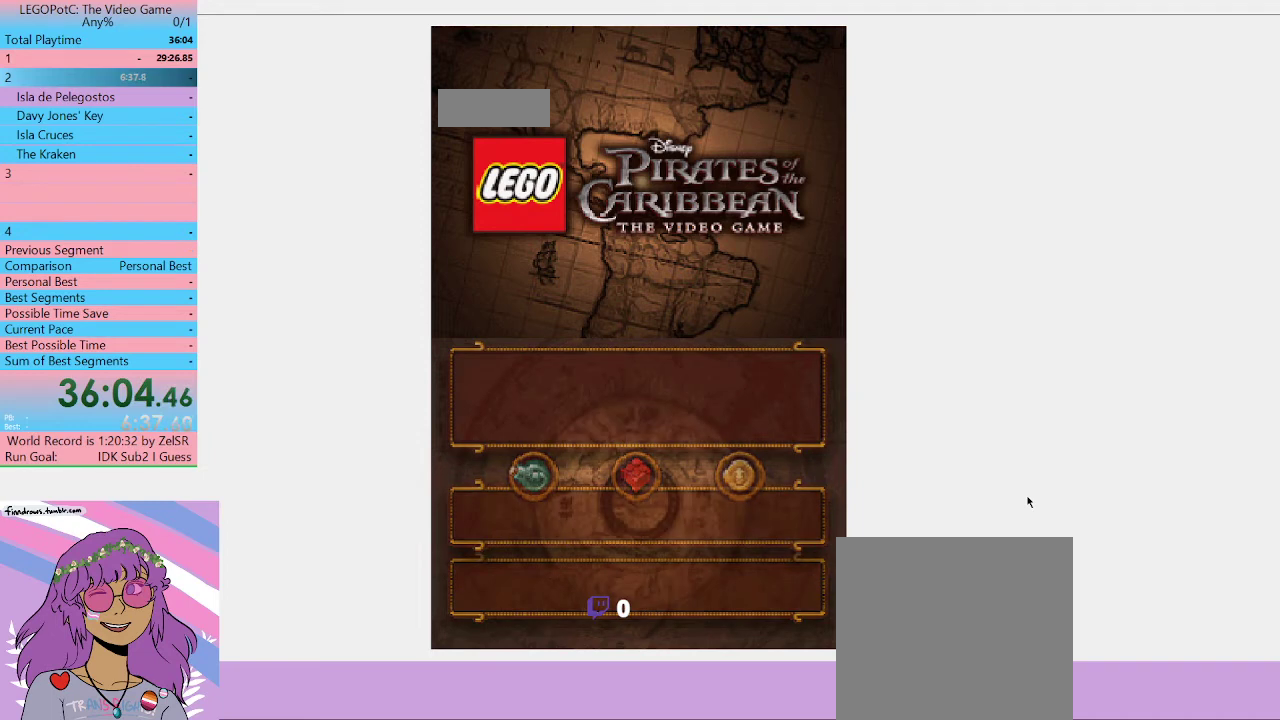
{"buttons": ["B"], "left_stick": "center", "right_stick": "center", "button_events": [[100, "B", "up"], [167, "B", "down"], [267, "B", "up"], [333, "B", "down"], [400, "B", "up"], [500, "B", "down"]]}
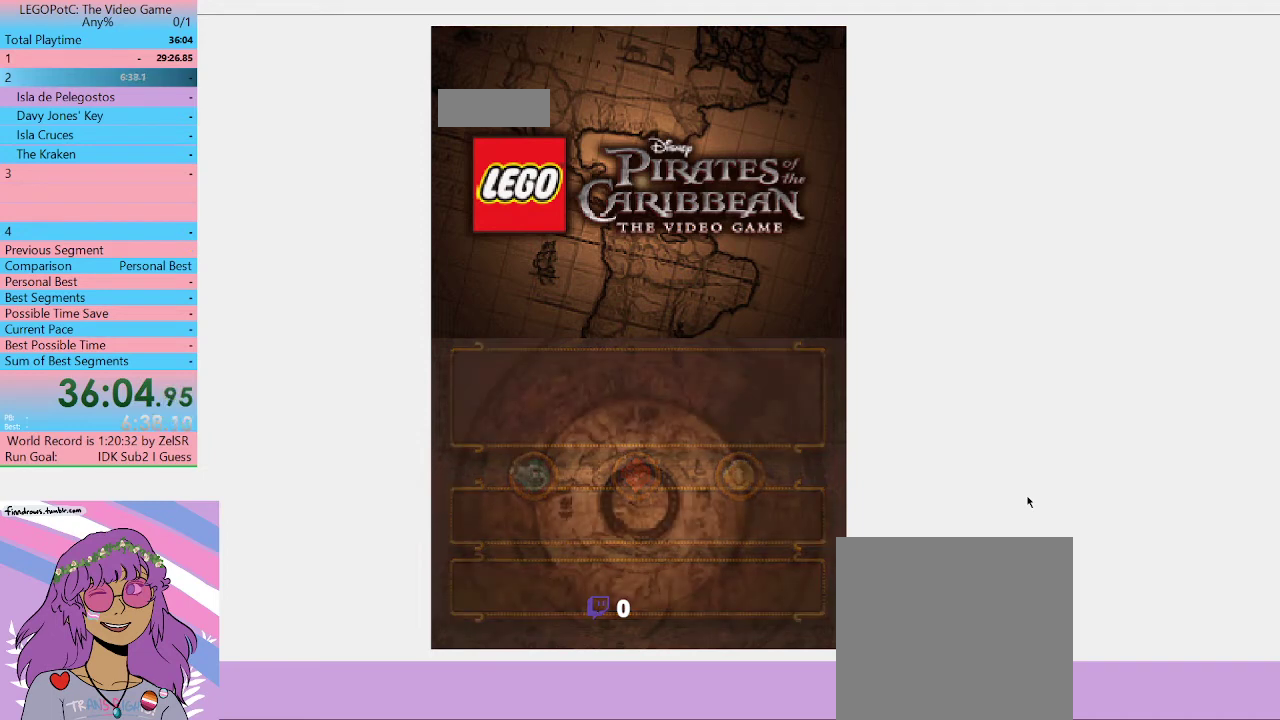
{"buttons": ["B"], "left_stick": "center", "right_stick": "center", "button_events": [[67, "B", "up"], [133, "B", "down"], [200, "B", "up"], [300, "B", "down"], [367, "B", "up"], [433, "B", "down"]]}
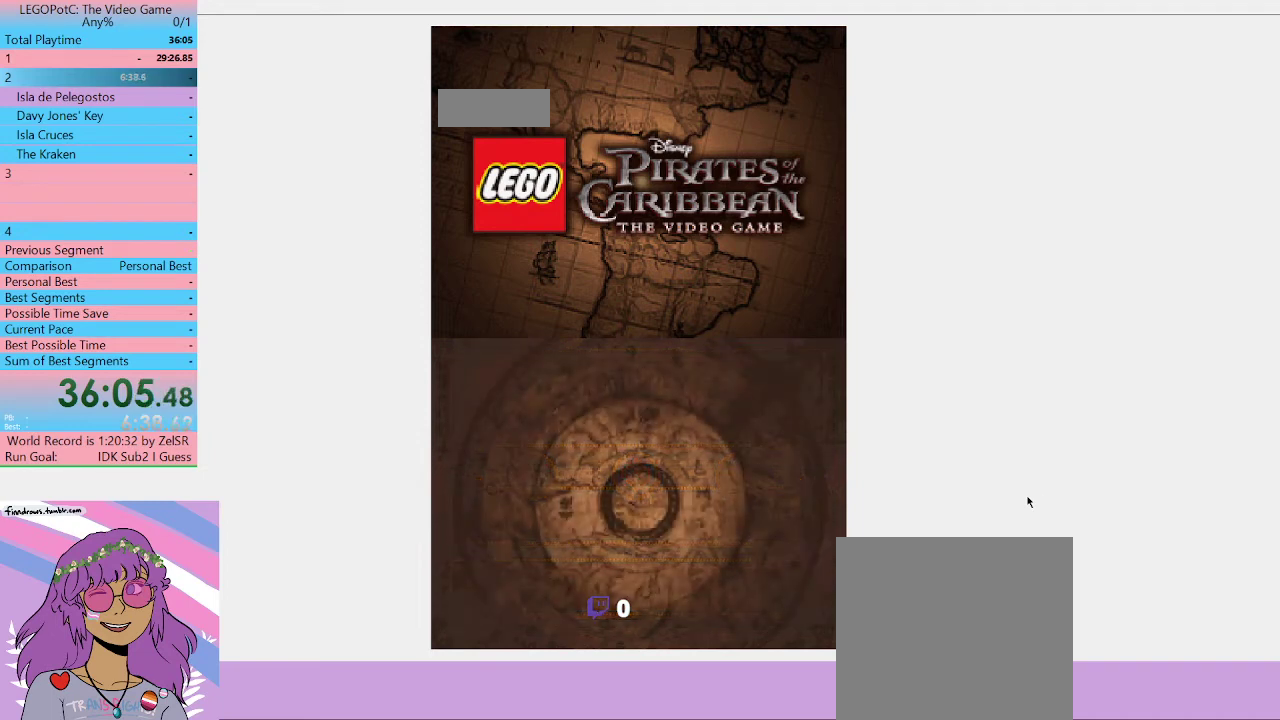
{"buttons": [], "left_stick": "center", "right_stick": "center", "button_events": [[33, "B", "up"], [100, "B", "down"], [167, "B", "up"], [233, "B", "down"], [300, "B", "up"], [367, "B", "down"], [467, "B", "up"]]}
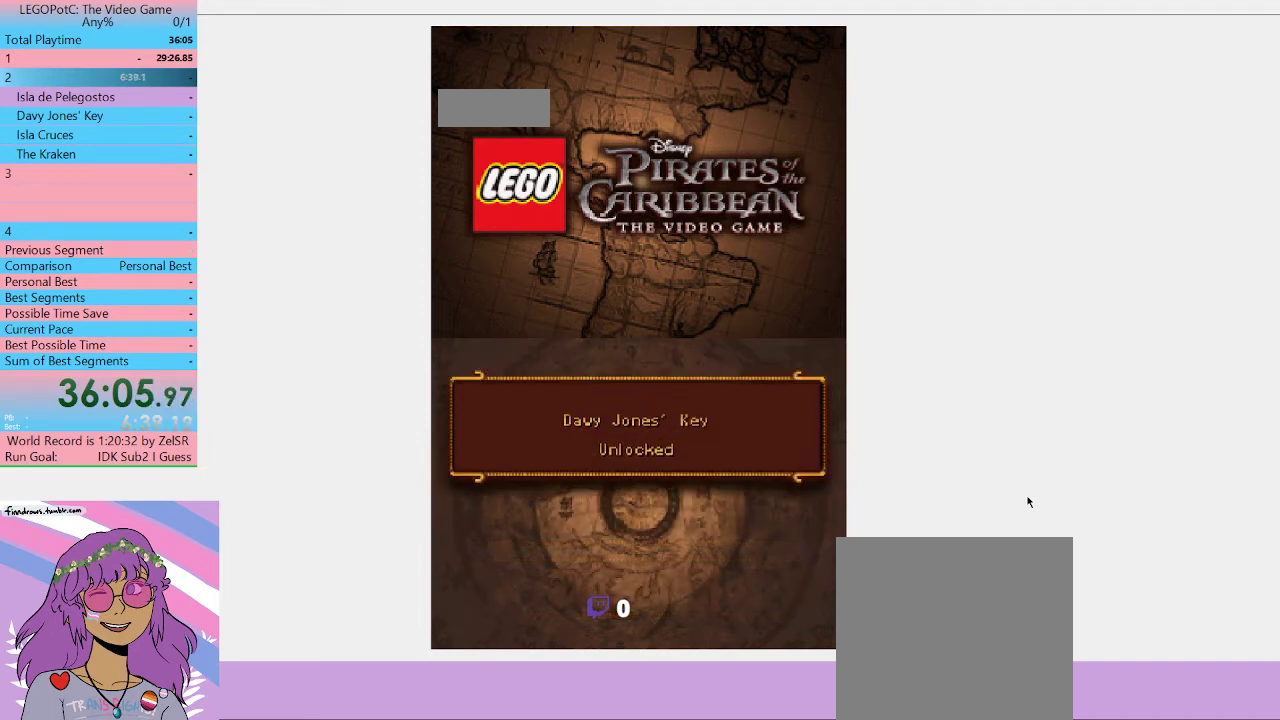
{"buttons": ["B"], "left_stick": "center", "right_stick": "center", "button_events": [[33, "B", "down"], [133, "B", "up"], [300, "B", "down"], [400, "B", "up"], [467, "B", "down"]]}
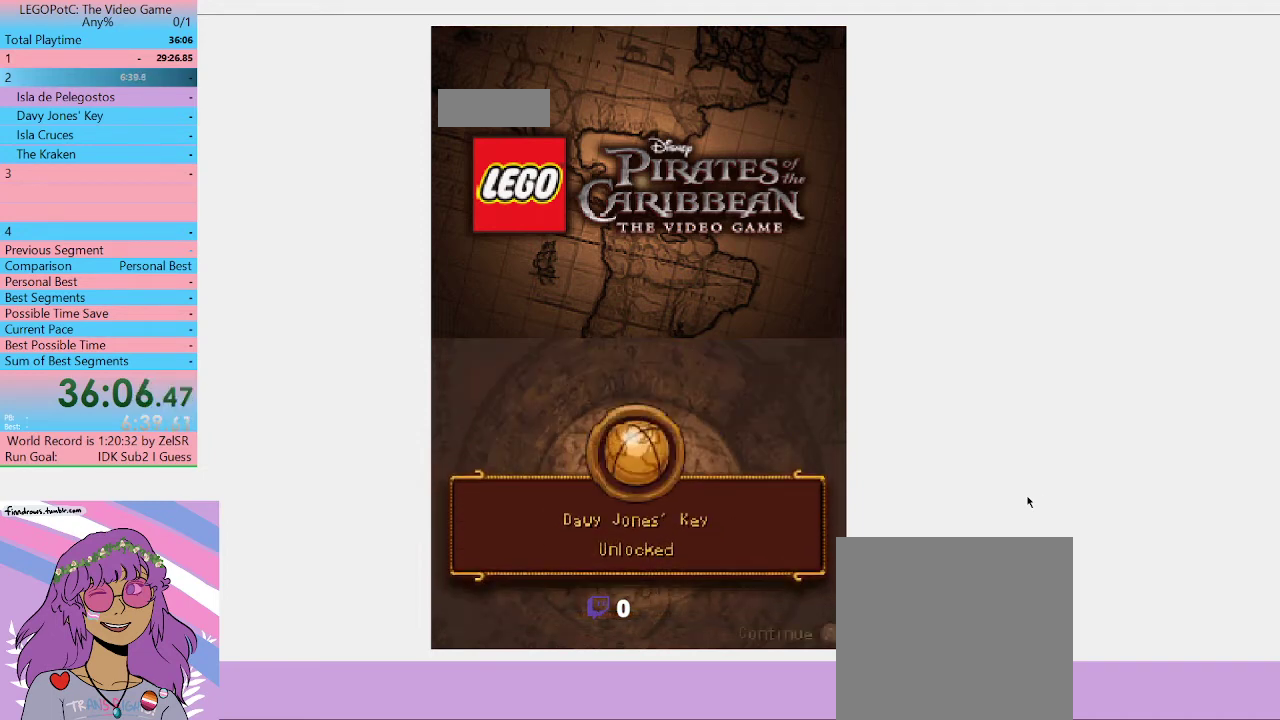
{"buttons": ["B"], "left_stick": "center", "right_stick": "center", "button_events": [[67, "B", "up"], [133, "B", "down"], [200, "B", "up"], [267, "B", "down"], [367, "B", "up"], [433, "B", "down"]]}
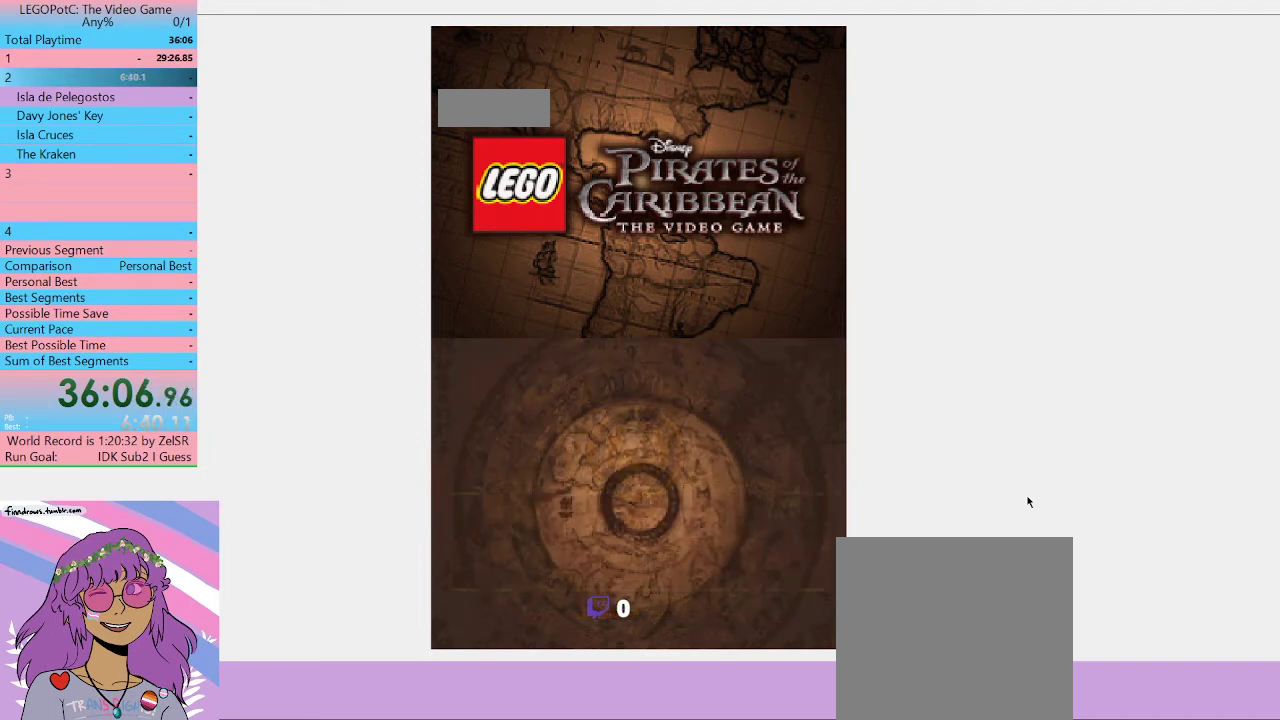
{"buttons": [], "left_stick": "center", "right_stick": "center", "button_events": [[300, "B", "up"], [367, "B", "down"], [467, "B", "up"]]}